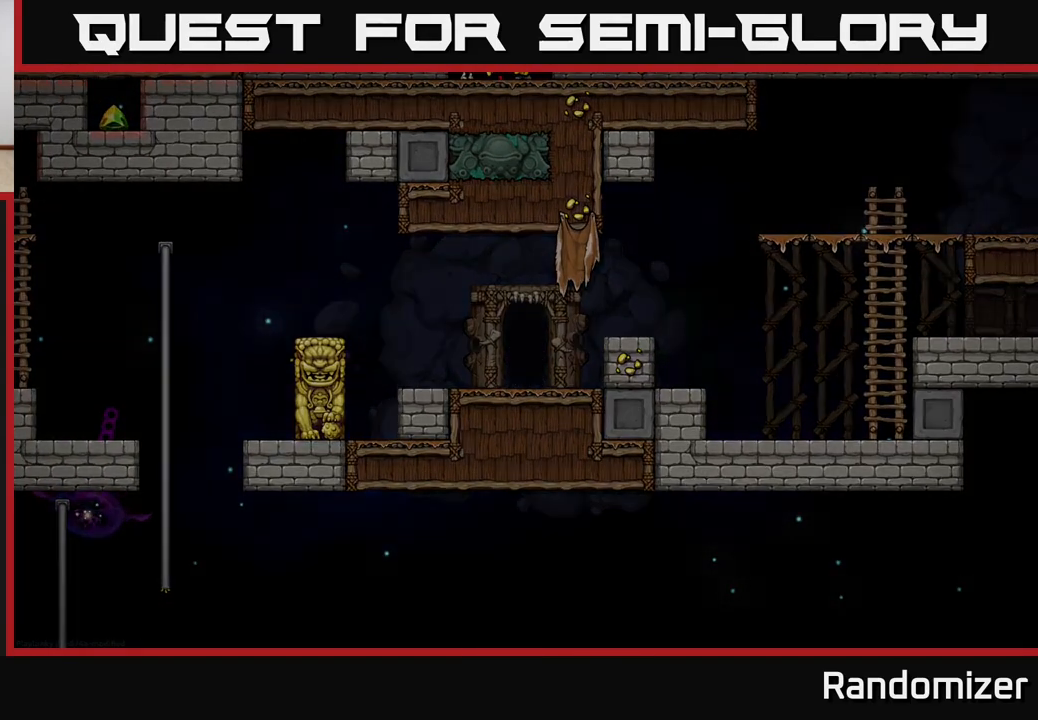
Gameplay with a controller (Xbox layout); each line is a JSON object with the inputs held at the frame after it. "events" lists button and stick changes between this image and that frame as [ms after this image, input, new state], when the widget could be followed in between.
{"buttons": [], "left_stick": "center", "right_stick": "center", "events": [[67, "L2", "up"]]}
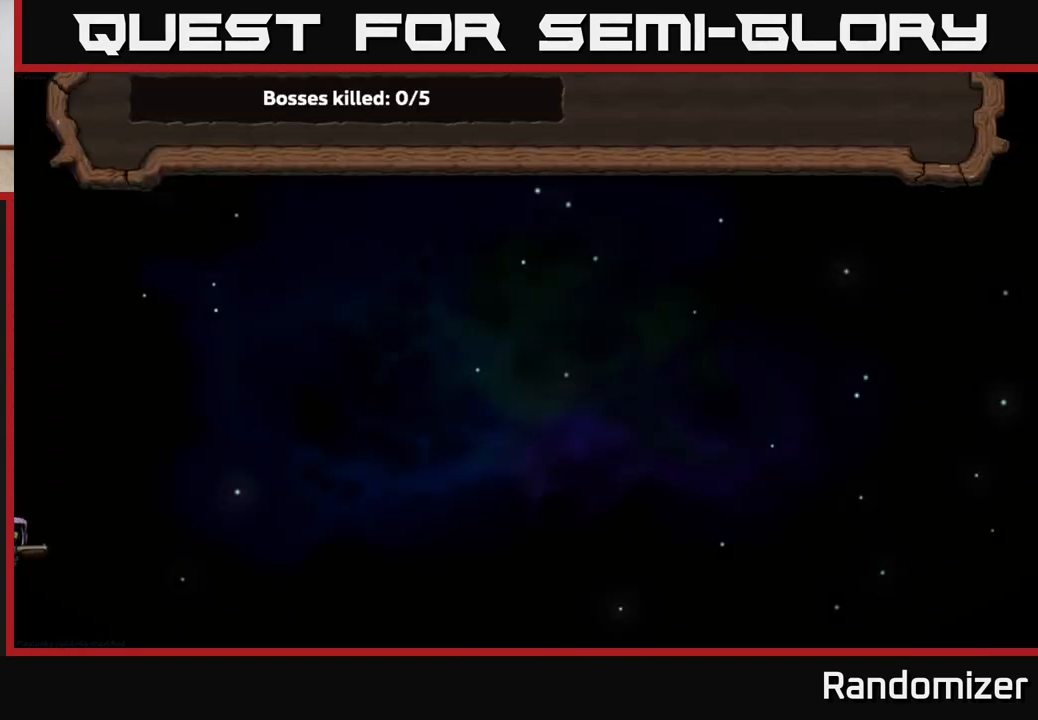
{"buttons": [], "left_stick": "center", "right_stick": "center", "events": []}
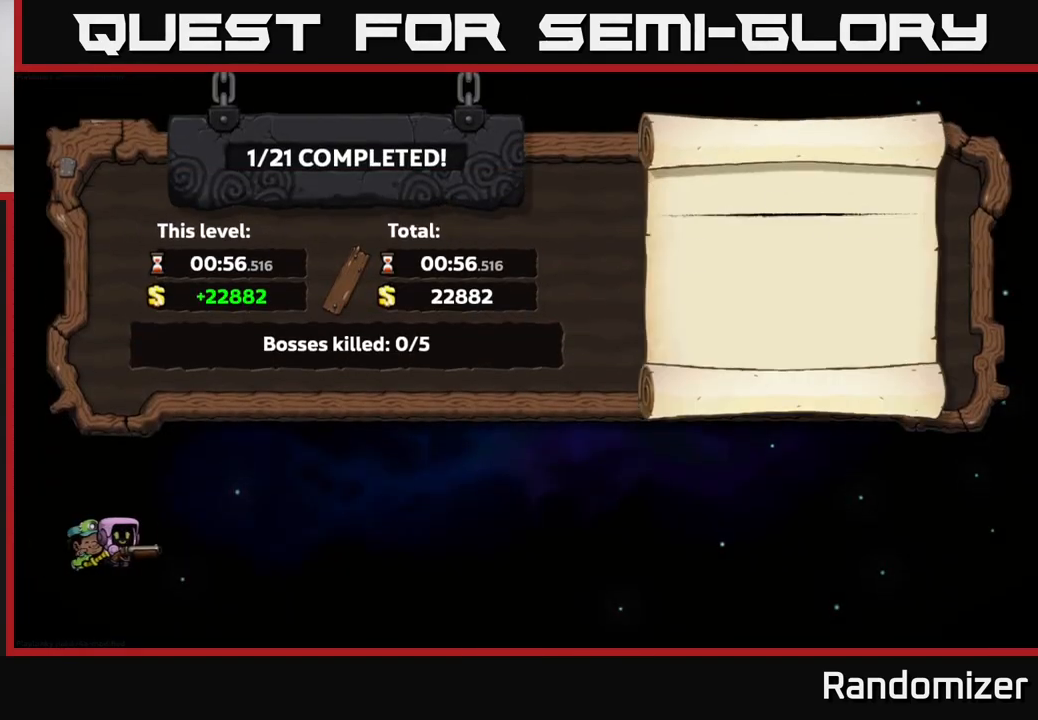
{"buttons": [], "left_stick": "center", "right_stick": "center", "events": []}
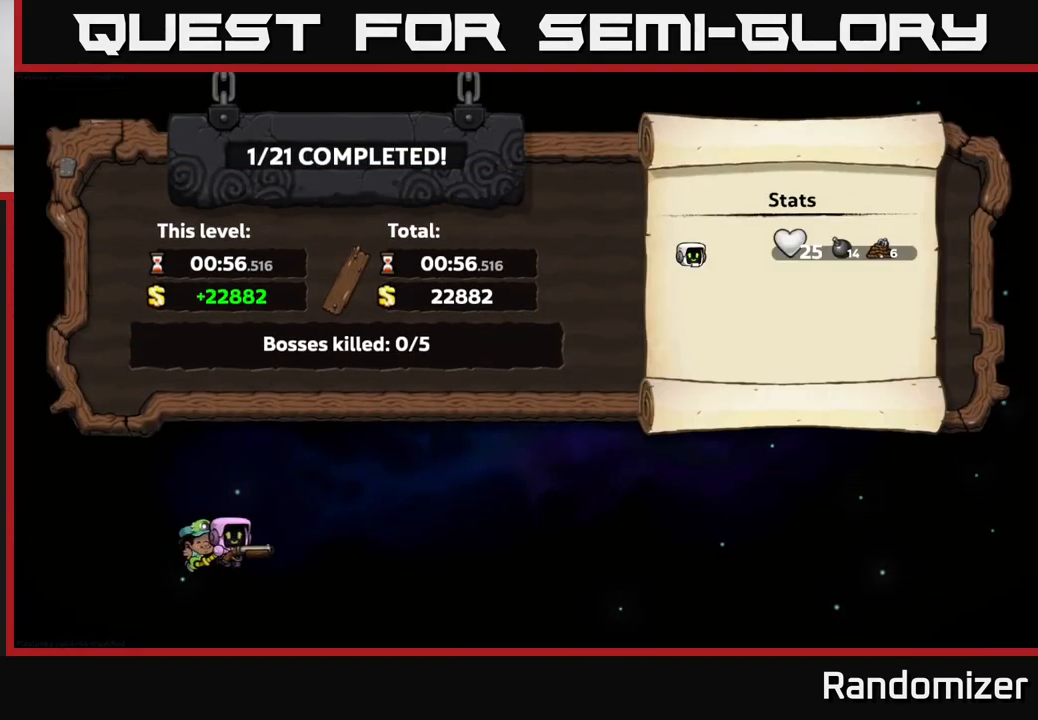
{"buttons": [], "left_stick": "center", "right_stick": "center", "events": []}
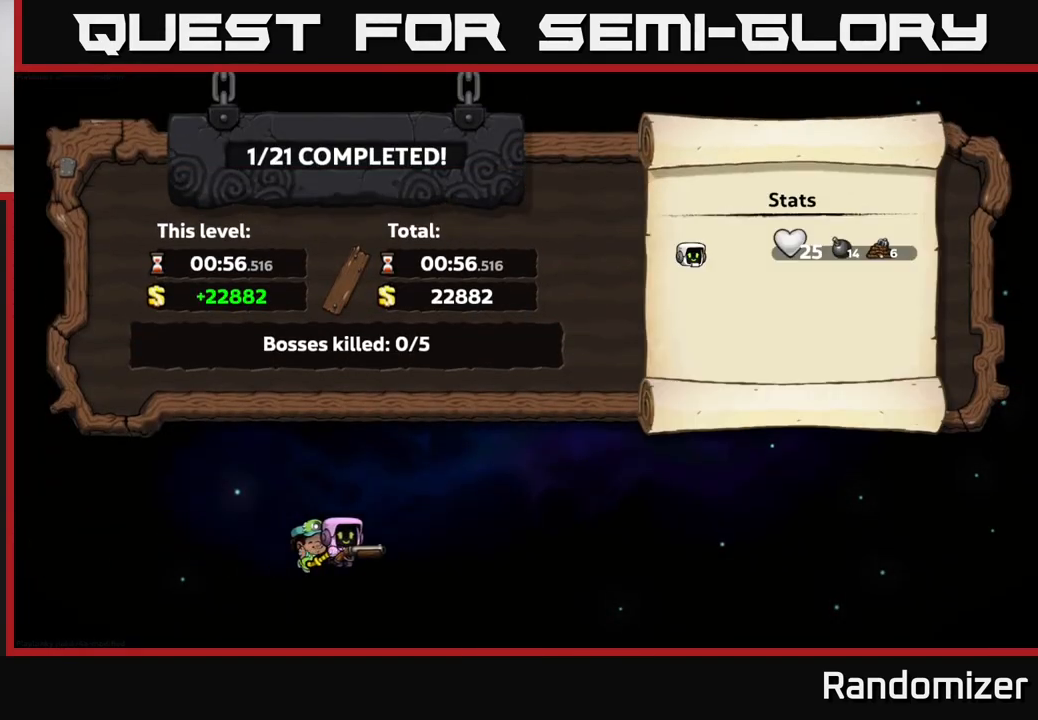
{"buttons": [], "left_stick": "center", "right_stick": "center", "events": []}
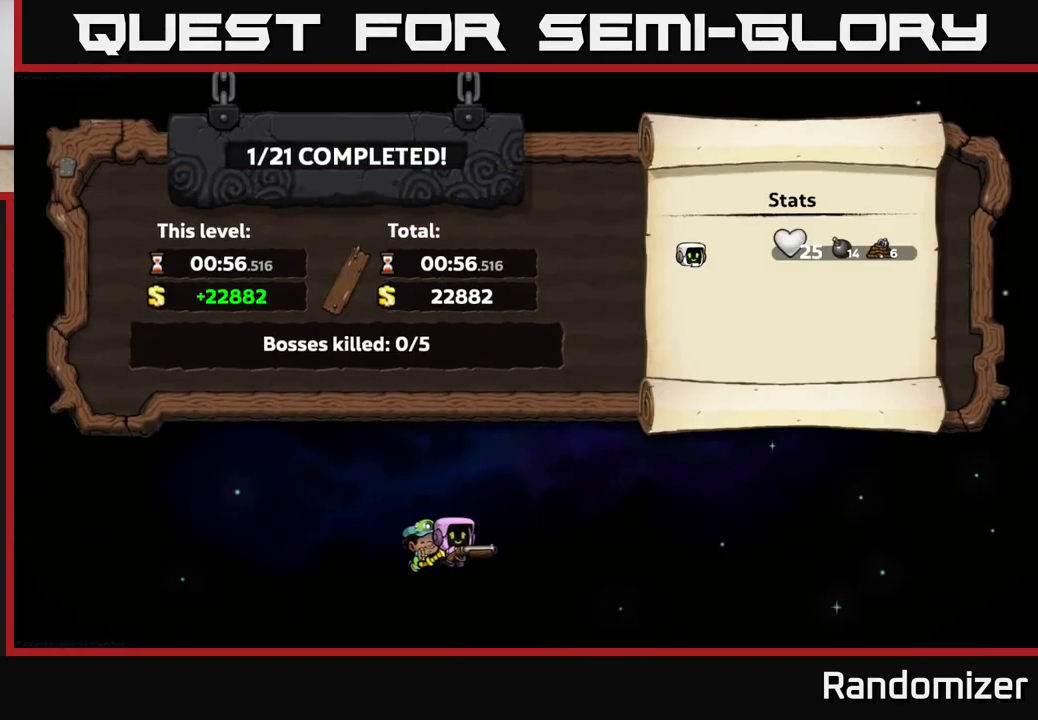
{"buttons": [], "left_stick": "center", "right_stick": "center", "events": [[67, "A", "down"], [200, "A", "up"]]}
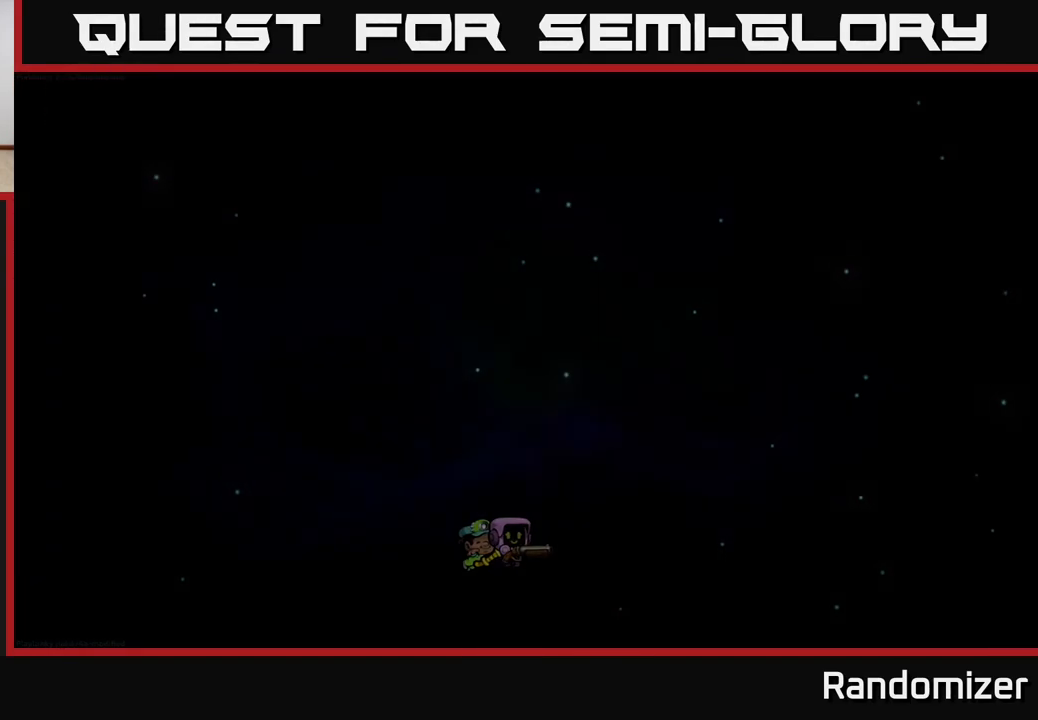
{"buttons": [], "left_stick": "center", "right_stick": "center", "events": []}
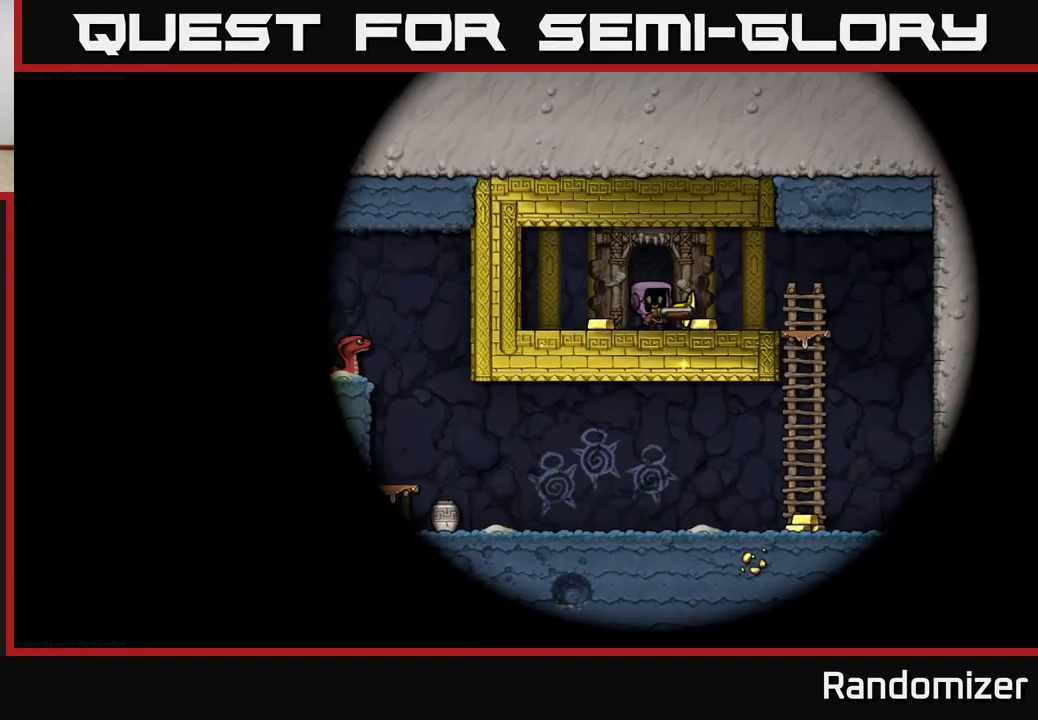
{"buttons": [], "left_stick": "center", "right_stick": "center", "events": []}
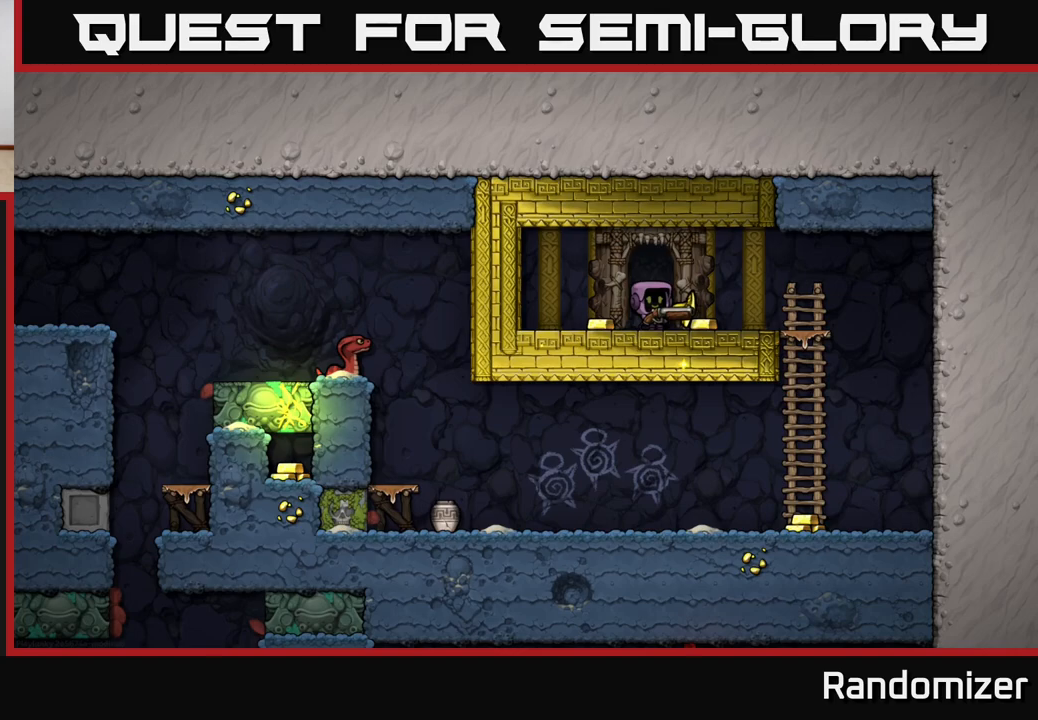
{"buttons": ["X"], "left_stick": "down", "right_stick": "center", "events": [[183, "left_stick", "left"], [383, "left_stick", "down"], [450, "X", "down"]]}
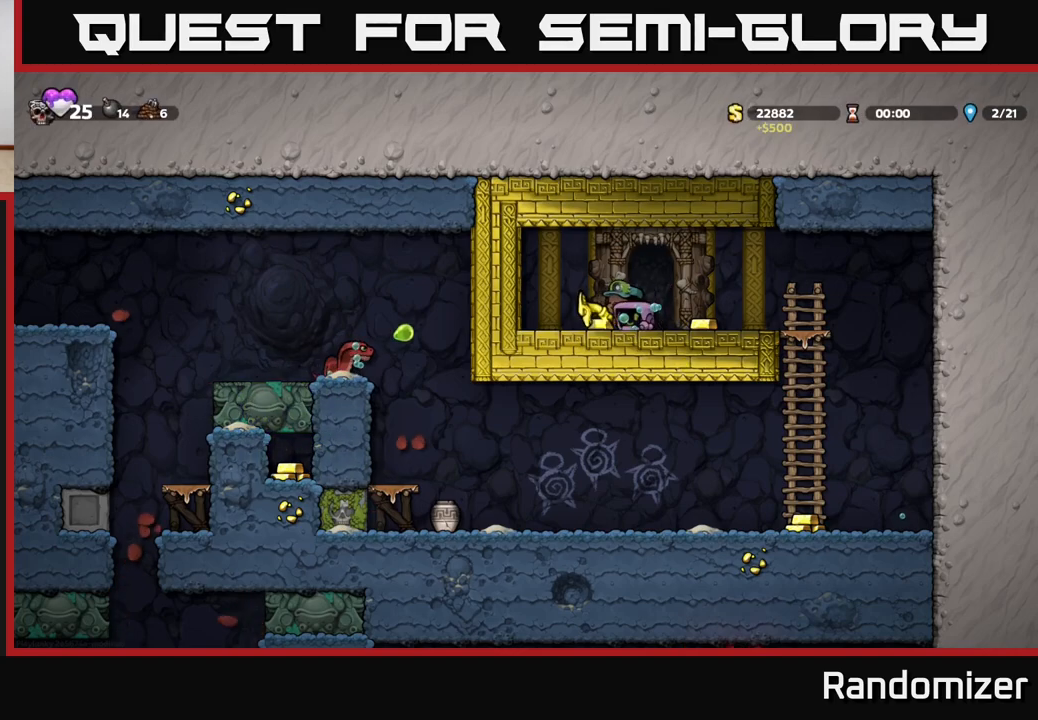
{"buttons": [], "left_stick": "center", "right_stick": "center", "events": [[33, "X", "up"], [67, "left_stick", "center"]]}
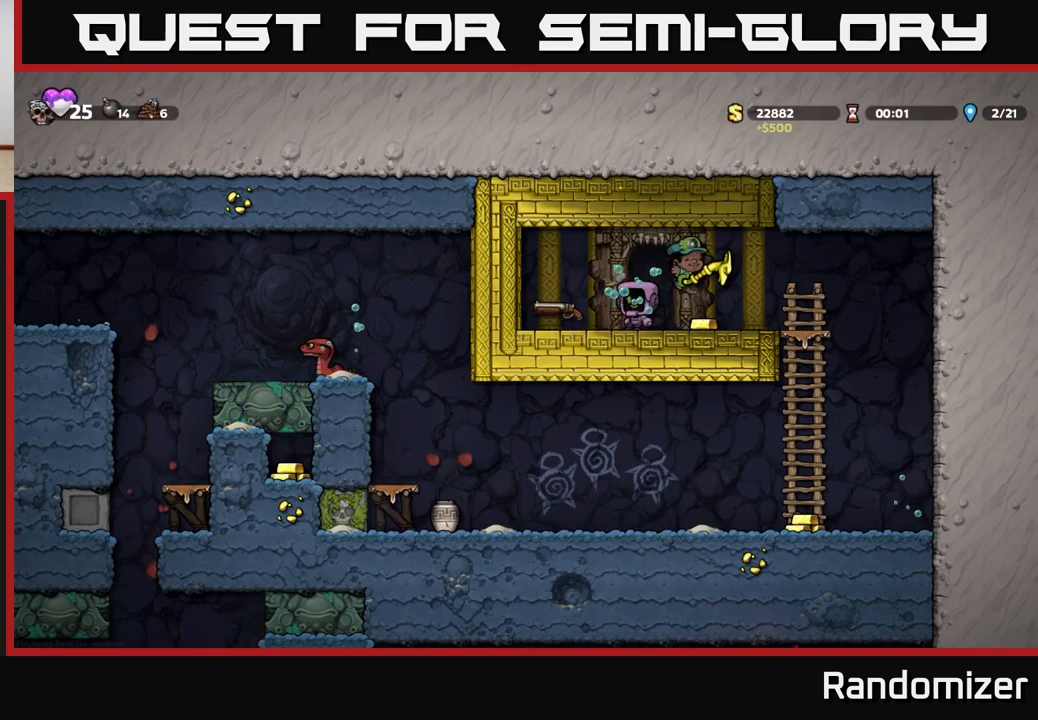
{"buttons": [], "left_stick": "center", "right_stick": "center", "events": [[33, "left_stick", "right"], [383, "left_stick", "down-right"], [483, "left_stick", "center"]]}
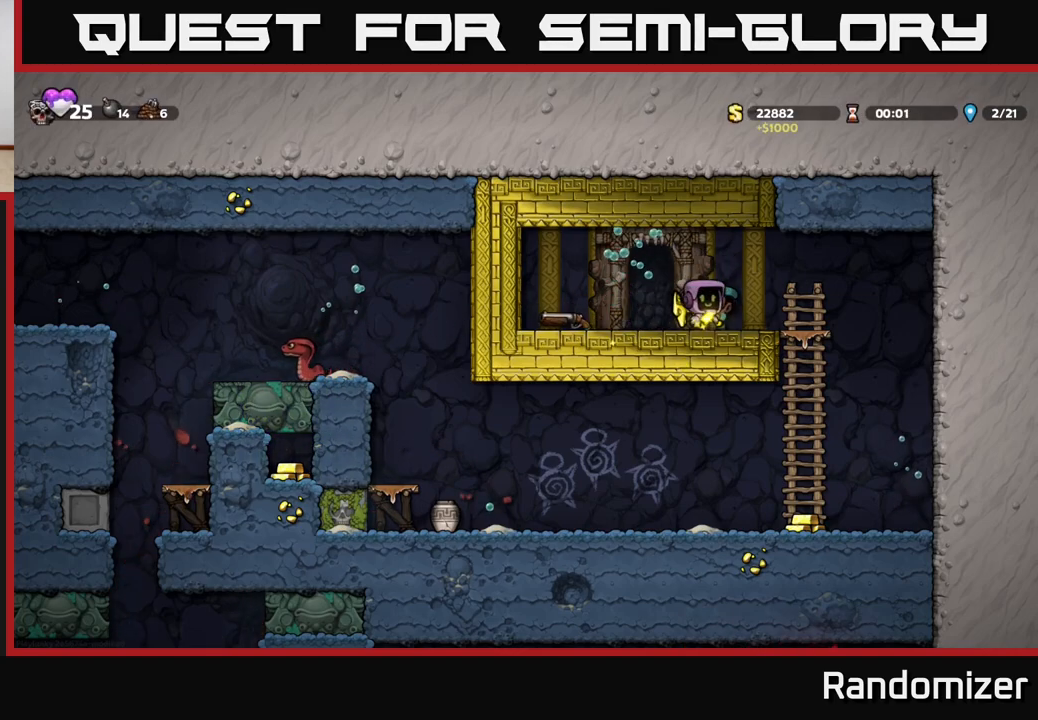
{"buttons": ["X"], "left_stick": "down", "right_stick": "center", "events": [[50, "left_stick", "down"], [83, "X", "down"], [217, "X", "up"], [283, "left_stick", "center"], [383, "left_stick", "down"], [483, "X", "down"]]}
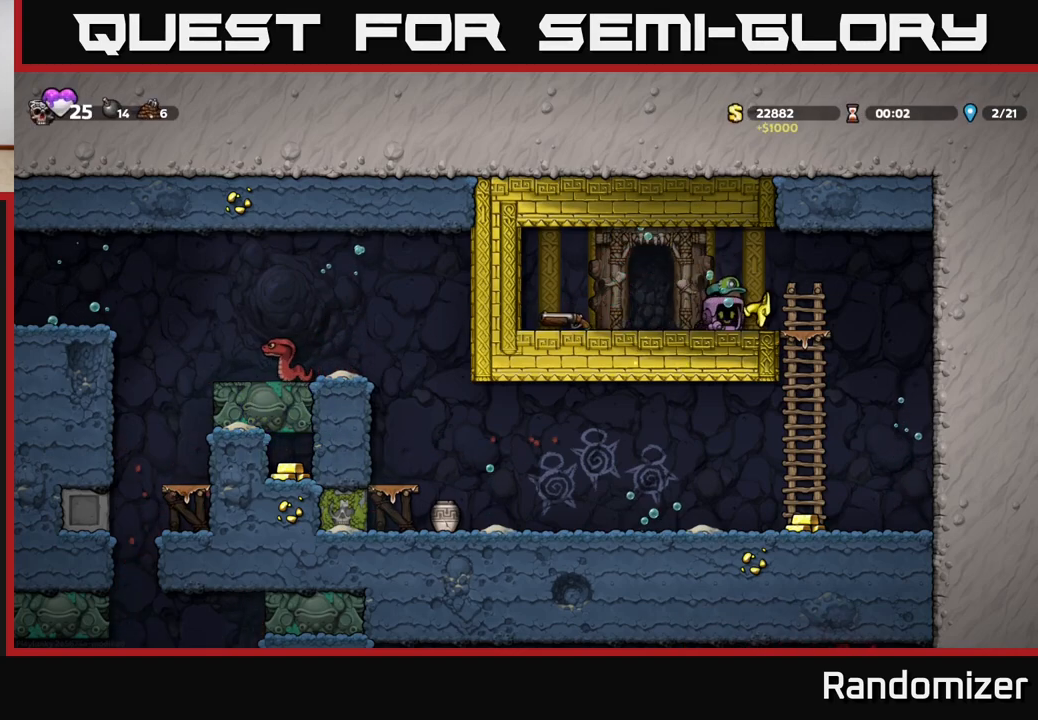
{"buttons": [], "left_stick": "left", "right_stick": "center", "events": [[67, "X", "up"], [67, "left_stick", "center"], [133, "left_stick", "left"]]}
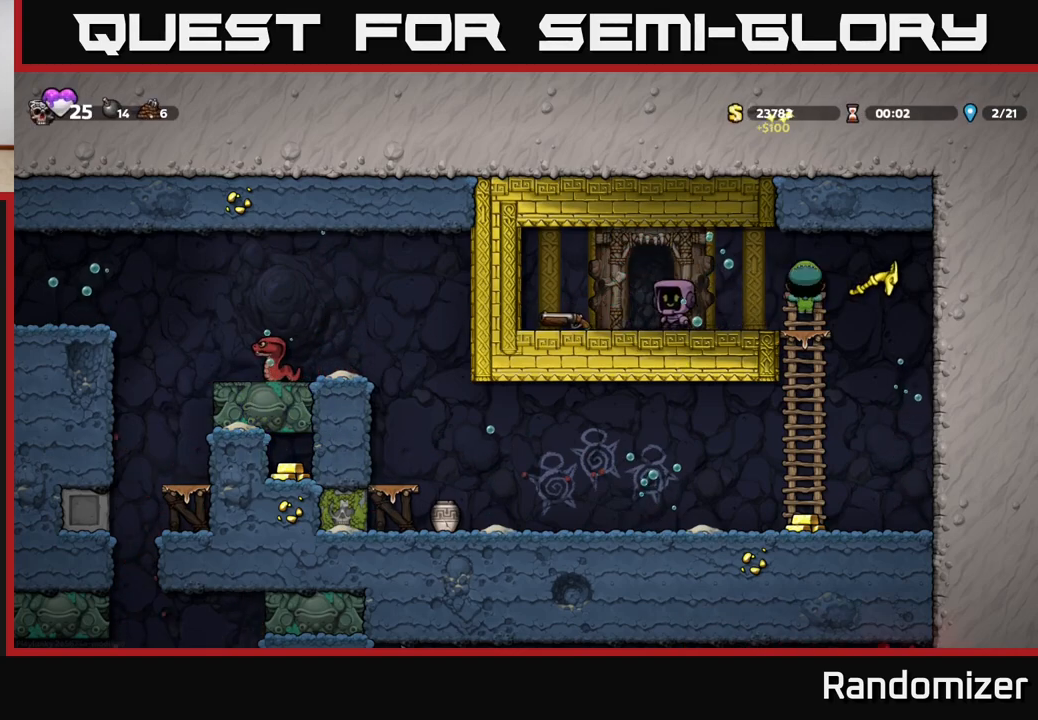
{"buttons": ["X"], "left_stick": "down", "right_stick": "center", "events": [[450, "X", "down"], [467, "left_stick", "down"]]}
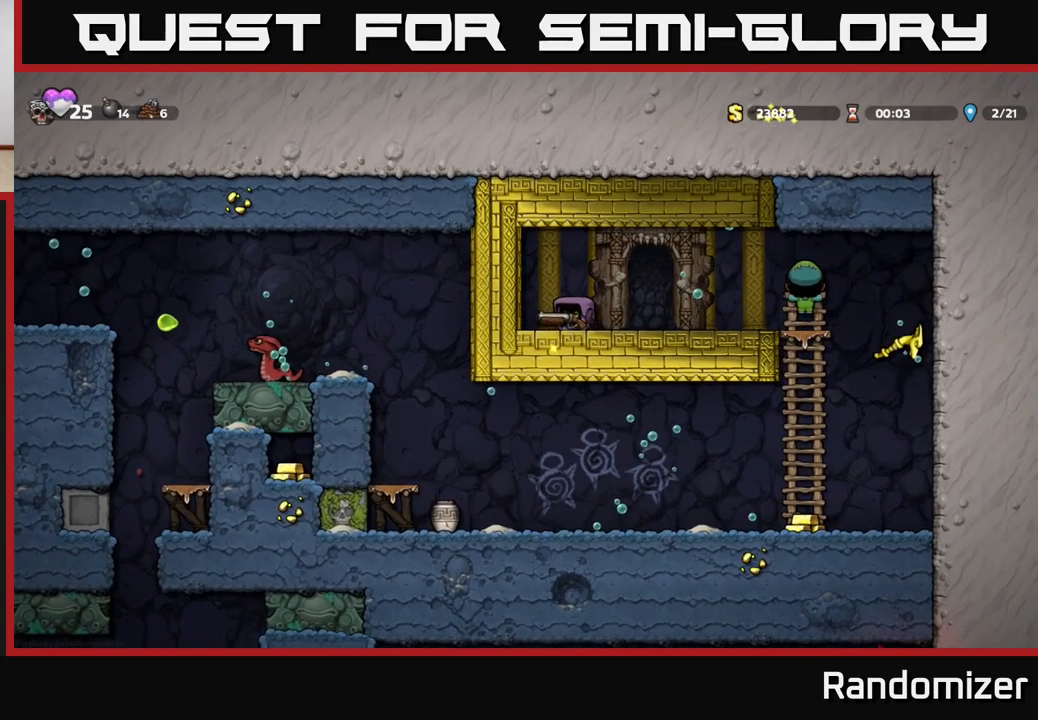
{"buttons": [], "left_stick": "right", "right_stick": "center", "events": [[50, "X", "up"], [67, "left_stick", "right"], [250, "A", "down"], [450, "A", "up"]]}
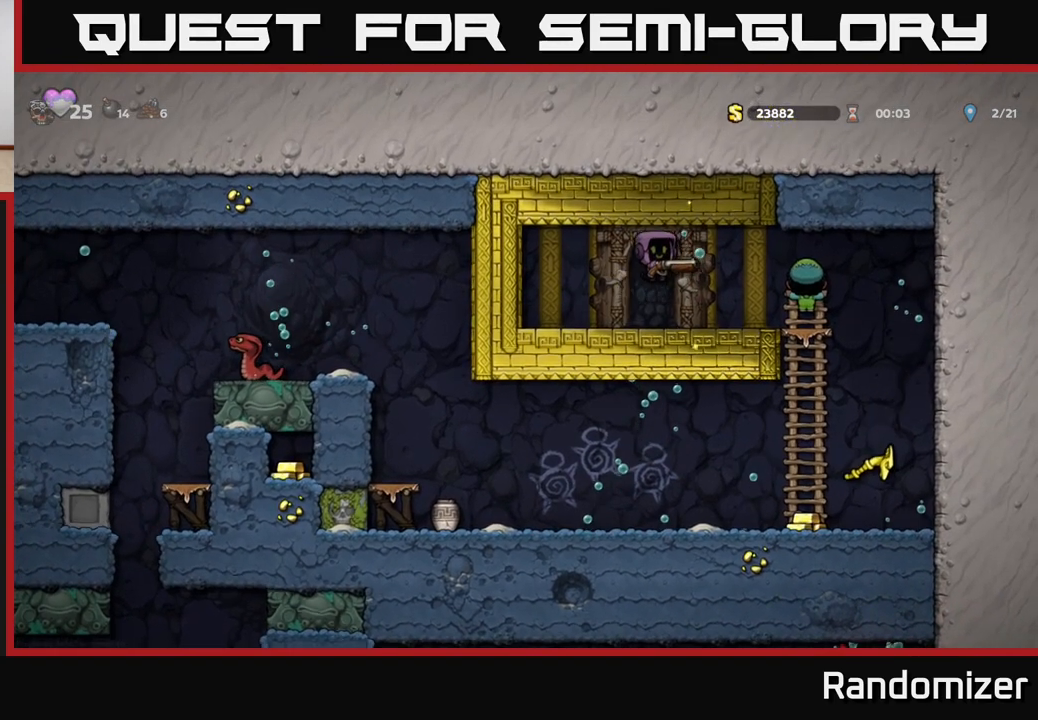
{"buttons": [], "left_stick": "down-right", "right_stick": "center", "events": [[483, "left_stick", "down-right"]]}
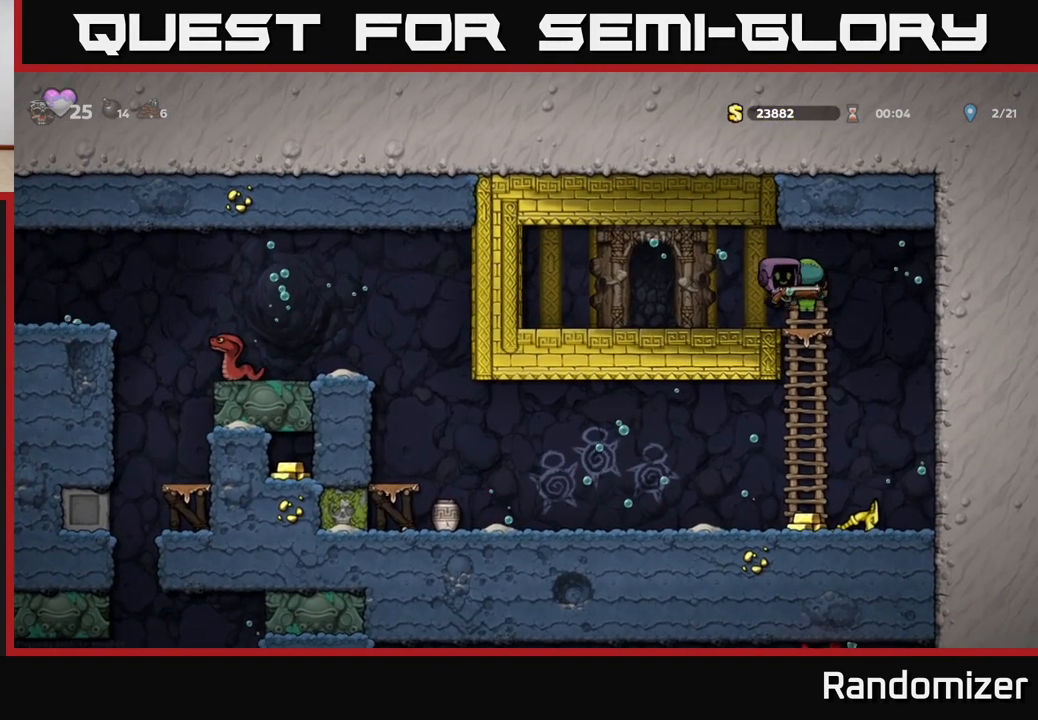
{"buttons": [], "left_stick": "center", "right_stick": "center", "events": [[17, "left_stick", "down"], [233, "A", "down"], [367, "A", "up"], [483, "left_stick", "center"]]}
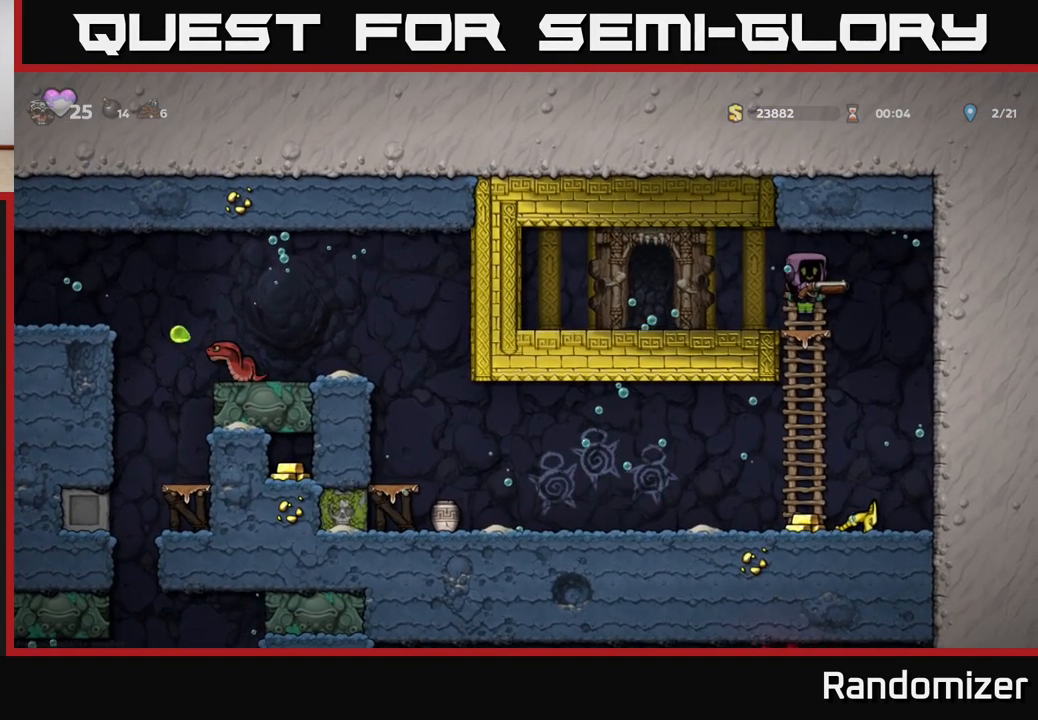
{"buttons": [], "left_stick": "right", "right_stick": "center", "events": [[433, "left_stick", "right"]]}
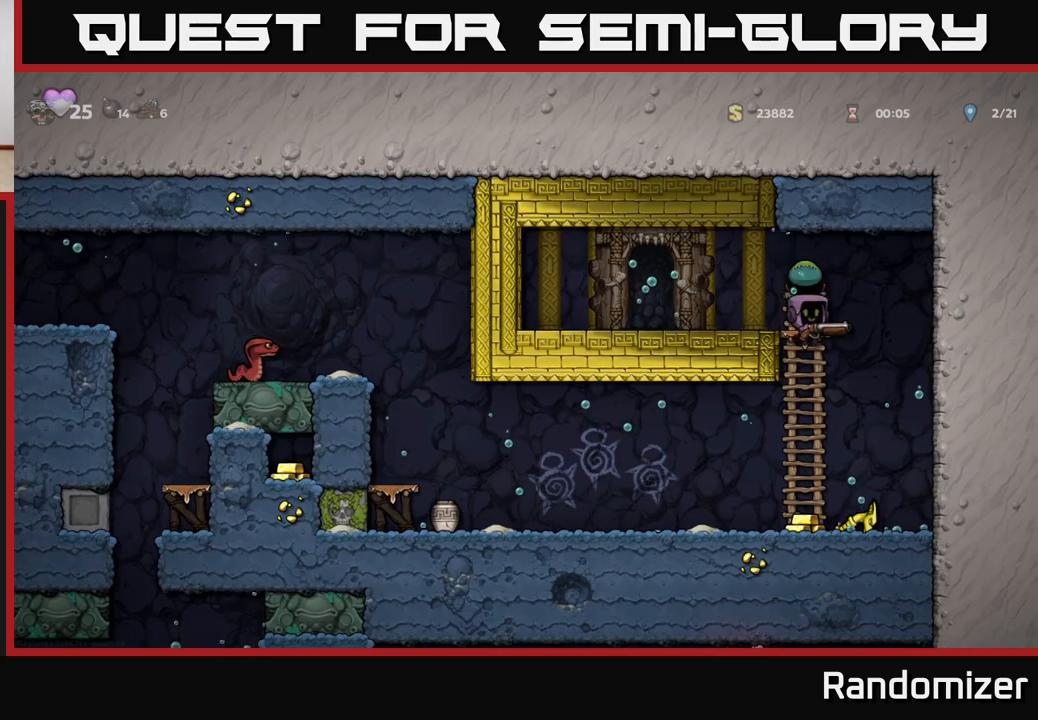
{"buttons": [], "left_stick": "left", "right_stick": "center", "events": [[333, "left_stick", "left"]]}
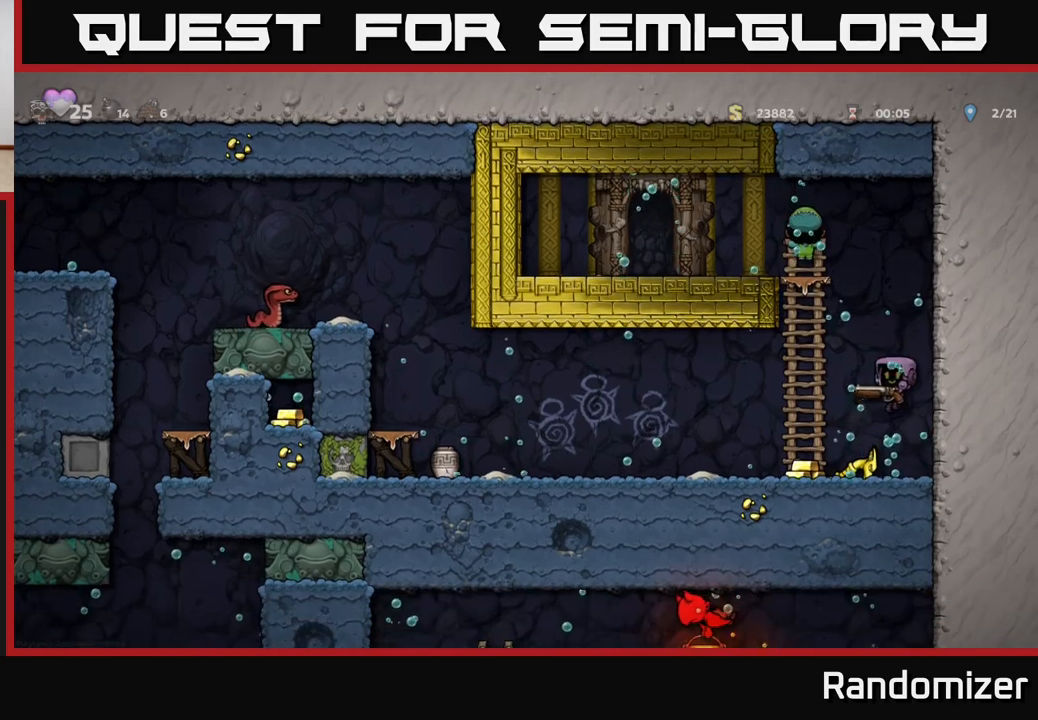
{"buttons": [], "left_stick": "left", "right_stick": "center", "events": []}
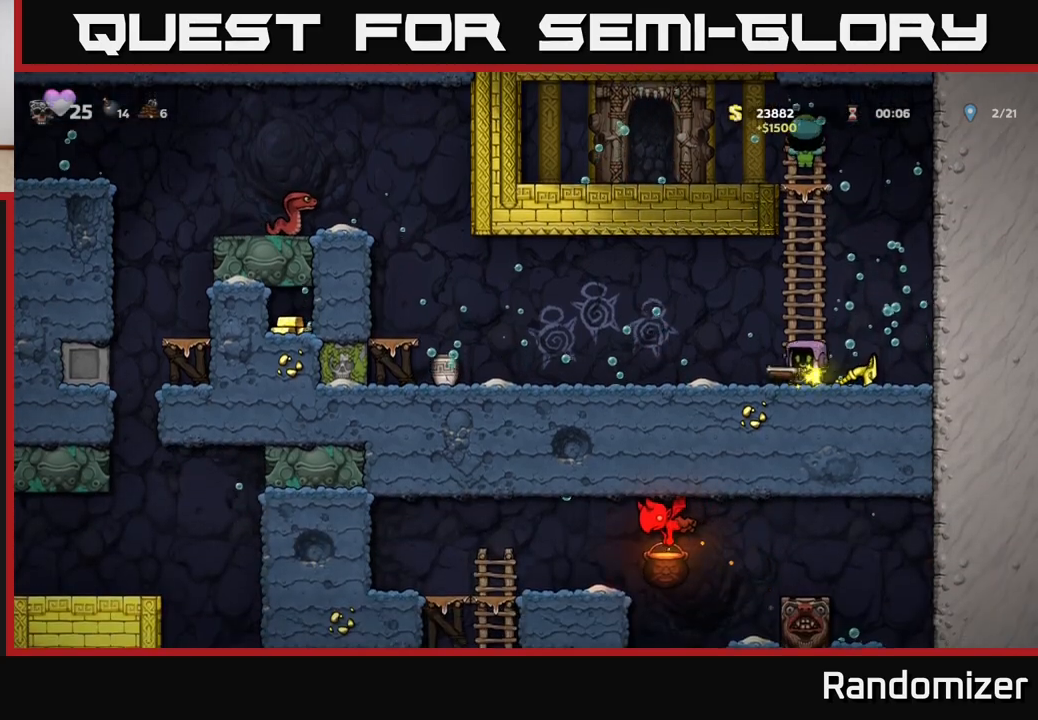
{"buttons": [], "left_stick": "center", "right_stick": "center", "events": [[50, "X", "down"], [117, "left_stick", "center"], [133, "X", "up"]]}
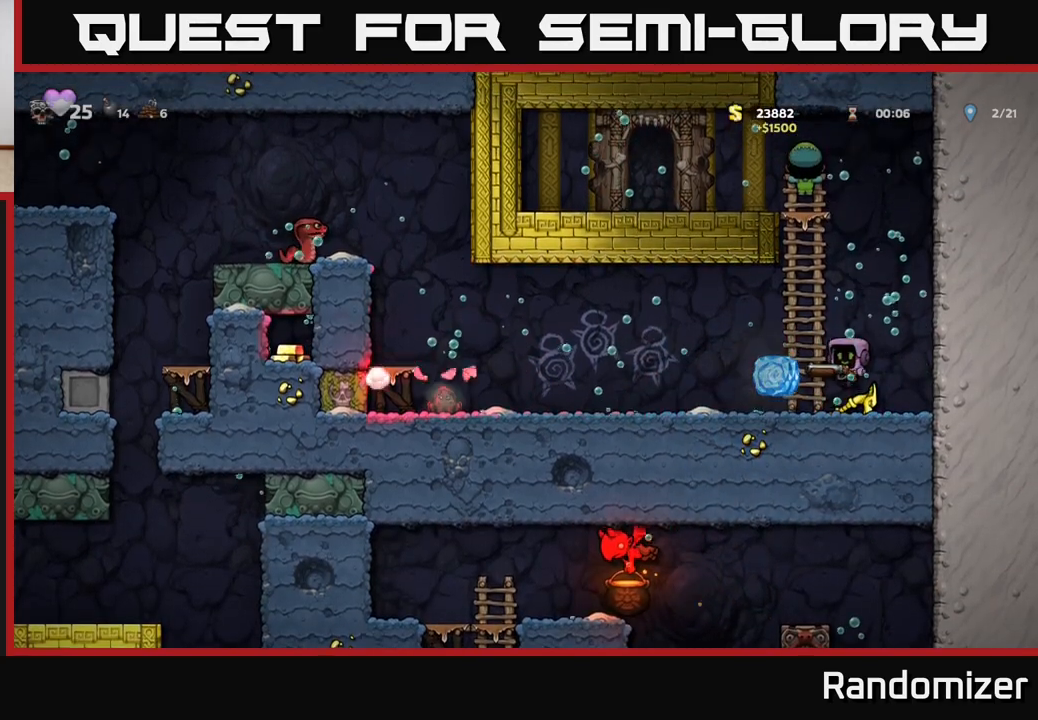
{"buttons": [], "left_stick": "left", "right_stick": "center", "events": [[217, "left_stick", "left"]]}
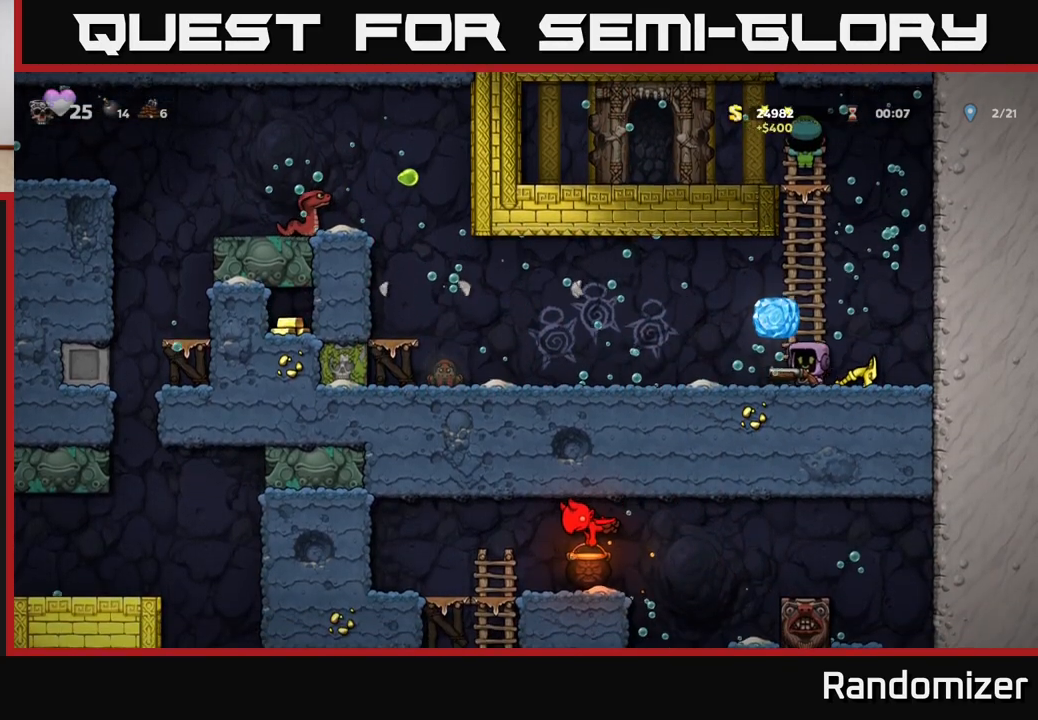
{"buttons": [], "left_stick": "center", "right_stick": "center", "events": [[150, "X", "down"], [200, "X", "up"], [283, "left_stick", "center"]]}
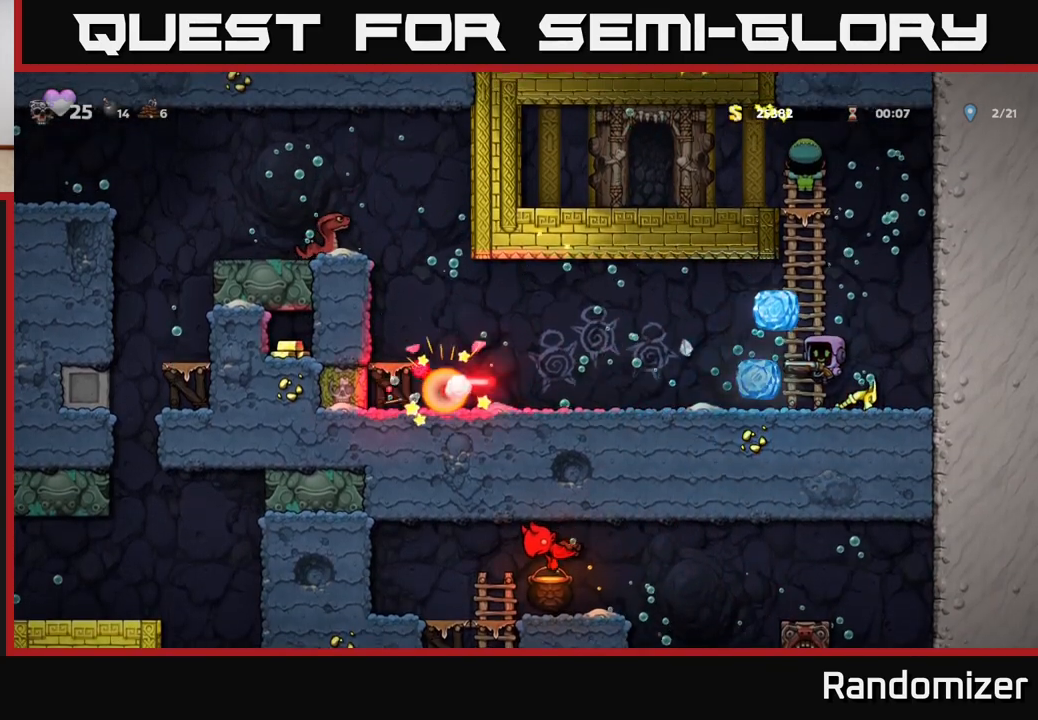
{"buttons": [], "left_stick": "left", "right_stick": "center", "events": [[117, "left_stick", "left"]]}
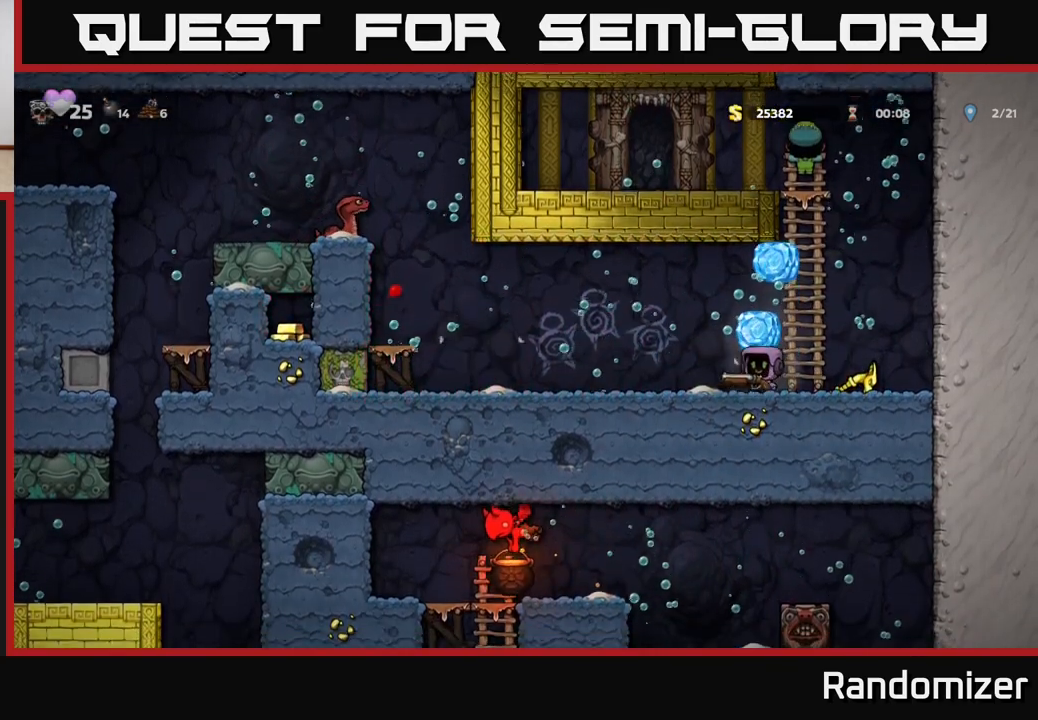
{"buttons": [], "left_stick": "left", "right_stick": "center", "events": [[217, "A", "down"], [350, "A", "up"]]}
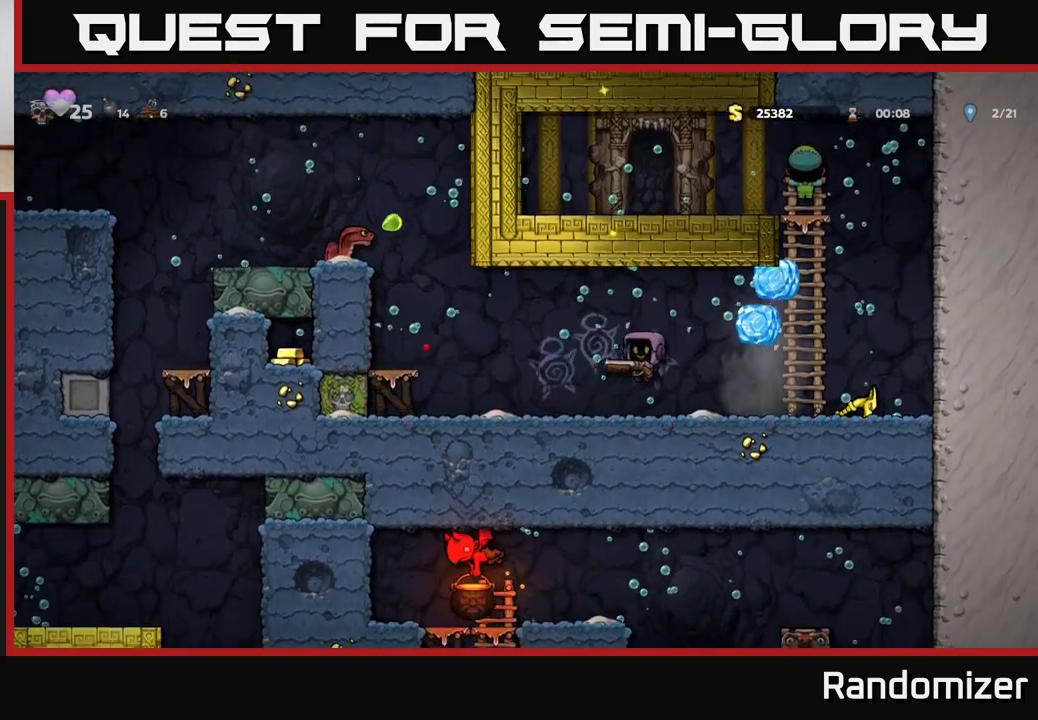
{"buttons": ["A"], "left_stick": "left", "right_stick": "center", "events": [[383, "A", "down"]]}
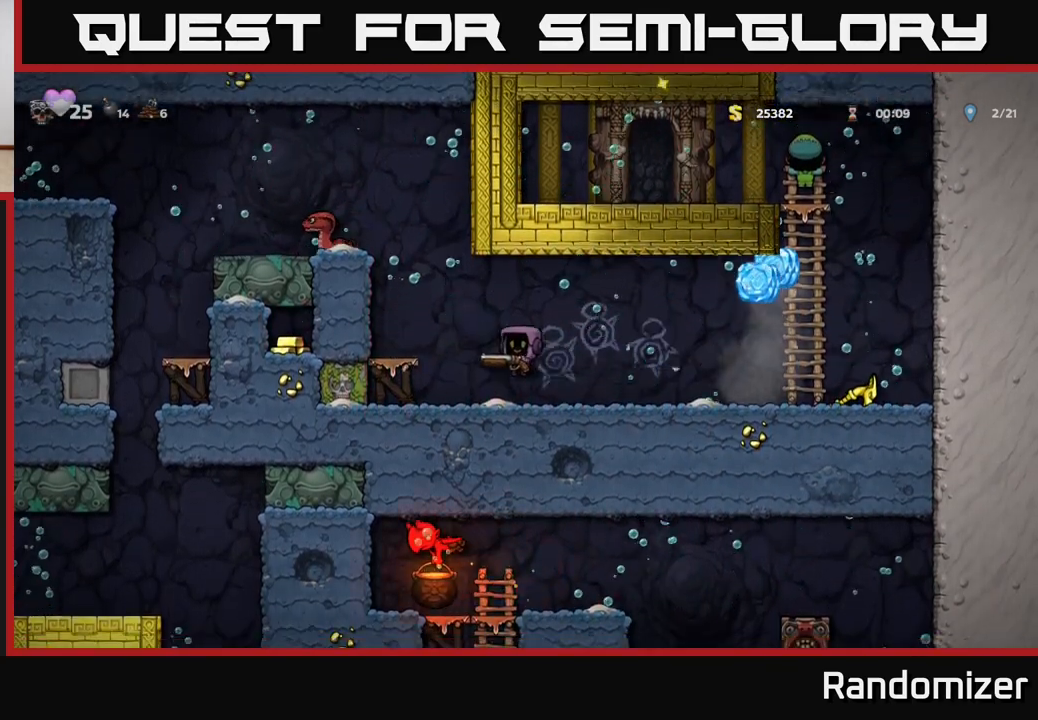
{"buttons": ["A"], "left_stick": "center", "right_stick": "center", "events": [[33, "A", "up"], [100, "A", "down"], [200, "A", "up"], [267, "A", "down"], [300, "left_stick", "center"], [383, "A", "up"], [433, "A", "down"]]}
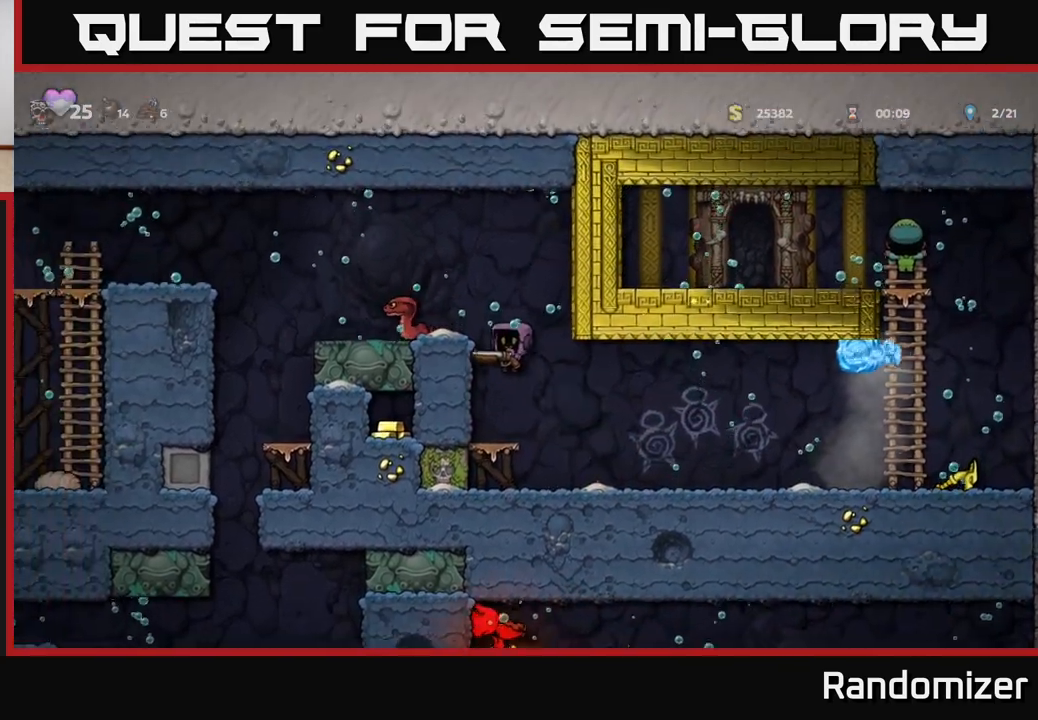
{"buttons": [], "left_stick": "center", "right_stick": "center", "events": [[33, "A", "up"], [100, "A", "down"], [217, "A", "up"], [217, "X", "down"], [283, "X", "up"]]}